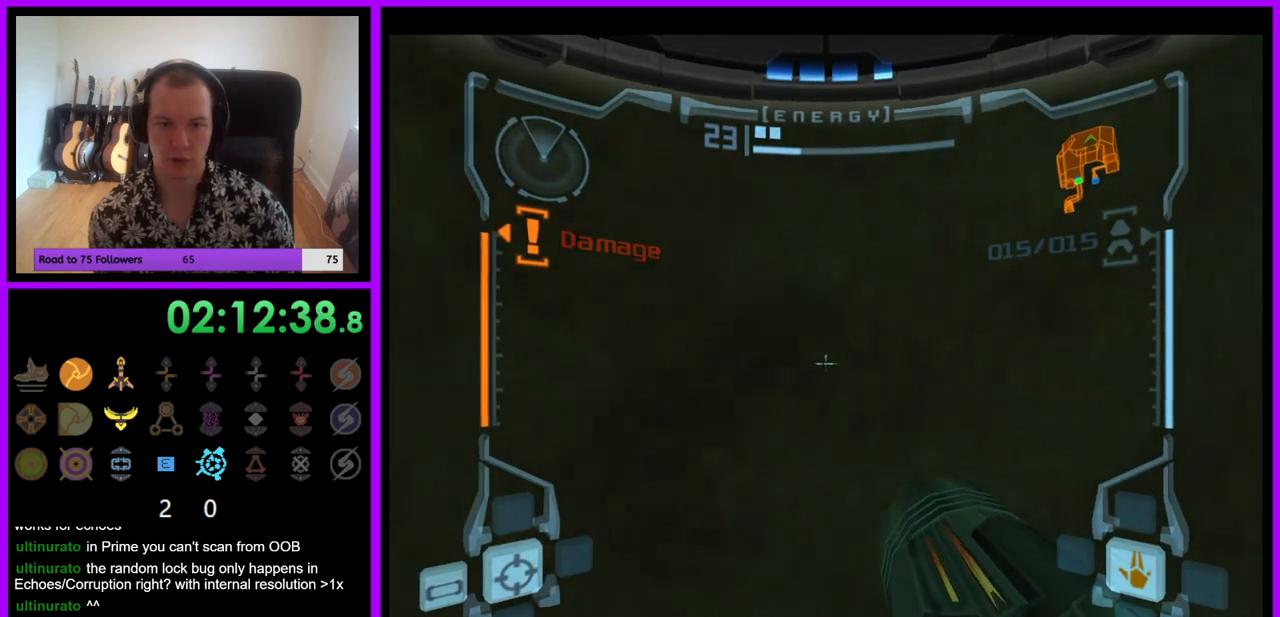
Gameplay with a controller (Nintendo layout); each line is a JSON object with the inputs held at the frame after it. "events" lists button and stick changes between this image and that frame as [ms after this image, input, new state], when the widget could be followed in between. Not read: L3 R3.
{"buttons": ["L1"], "left_stick": "right", "right_stick": "center", "events": [[17, "B", "up"], [350, "B", "down"], [400, "B", "up"]]}
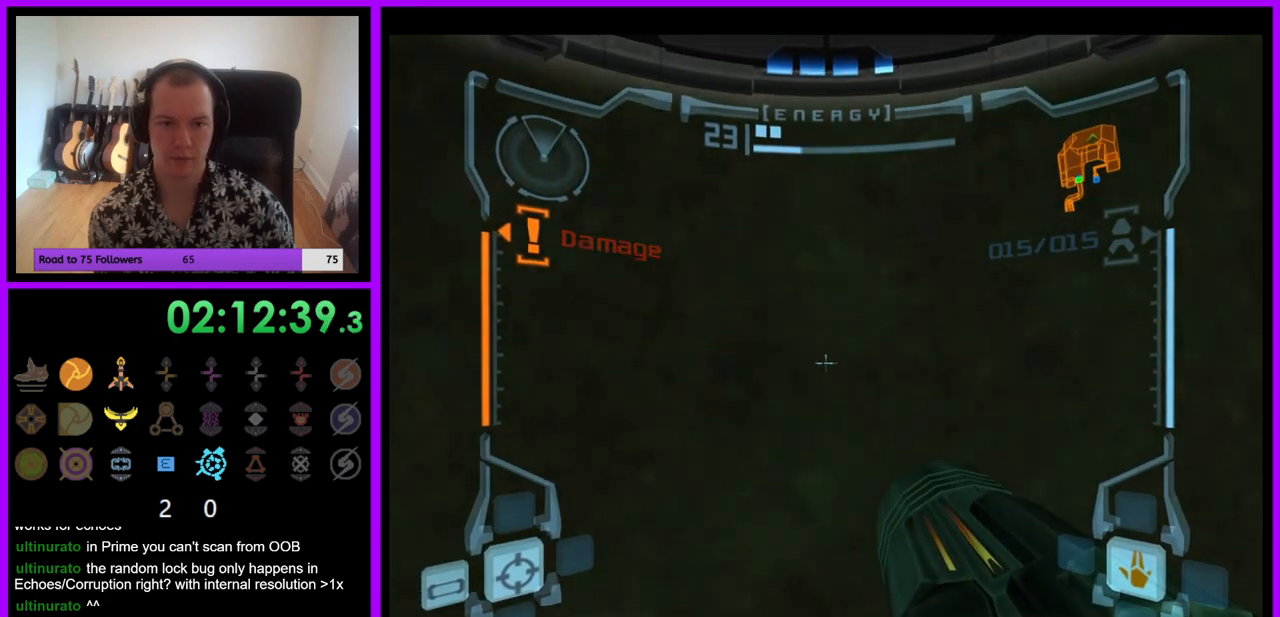
{"buttons": ["L1"], "left_stick": "center", "right_stick": "center", "events": [[100, "left_stick", "center"], [383, "left_stick", "right"], [483, "left_stick", "center"]]}
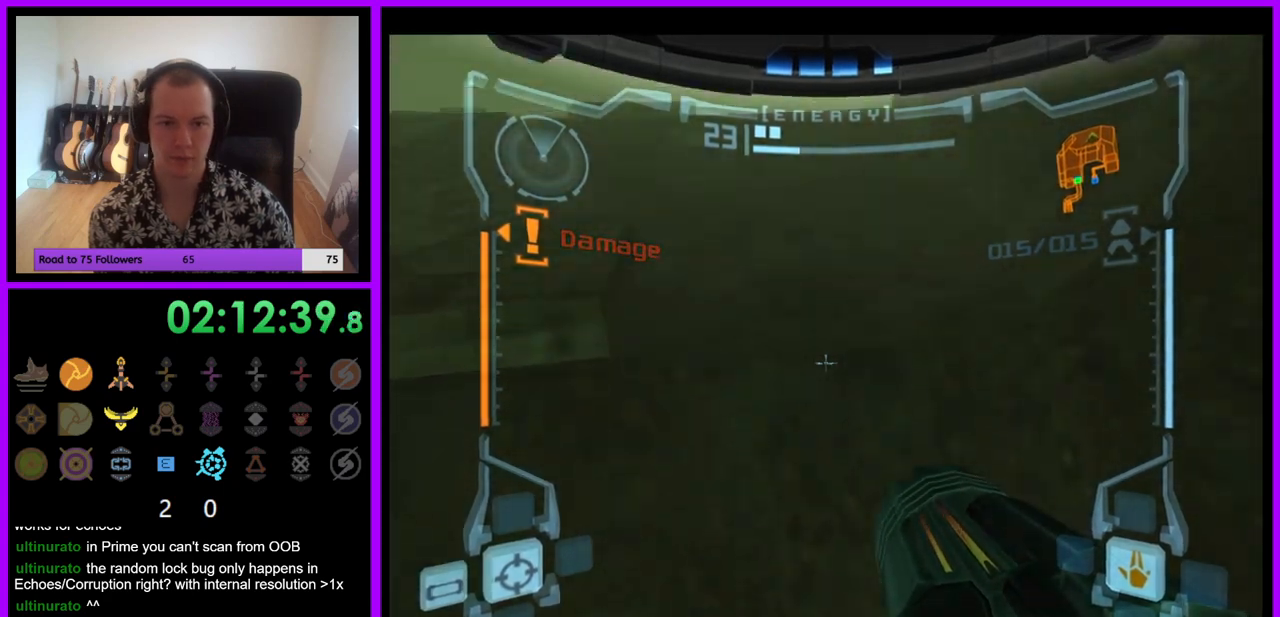
{"buttons": ["L1"], "left_stick": "center", "right_stick": "center", "events": []}
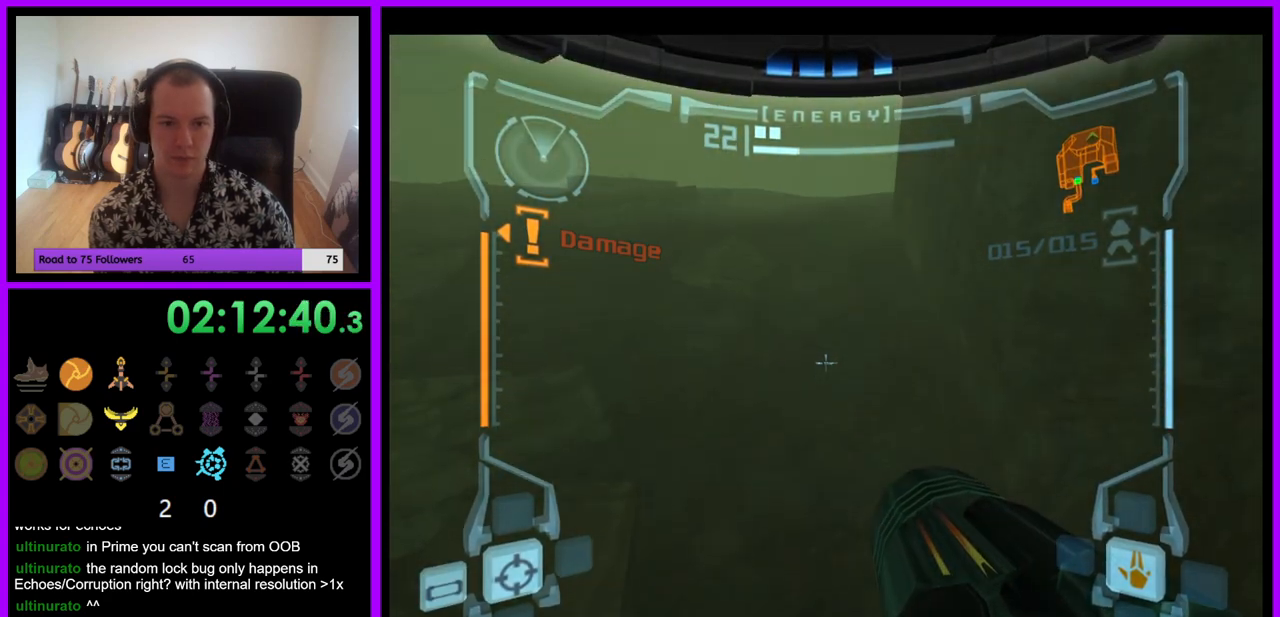
{"buttons": ["L1"], "left_stick": "center", "right_stick": "center", "events": []}
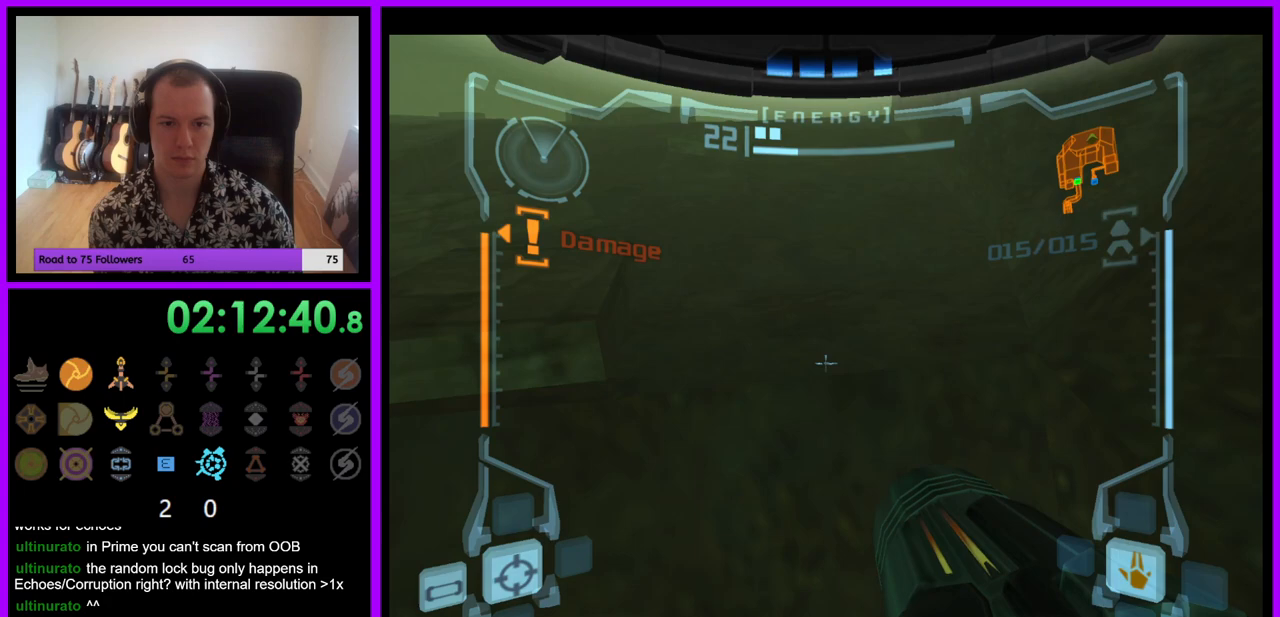
{"buttons": ["L1"], "left_stick": "center", "right_stick": "center", "events": []}
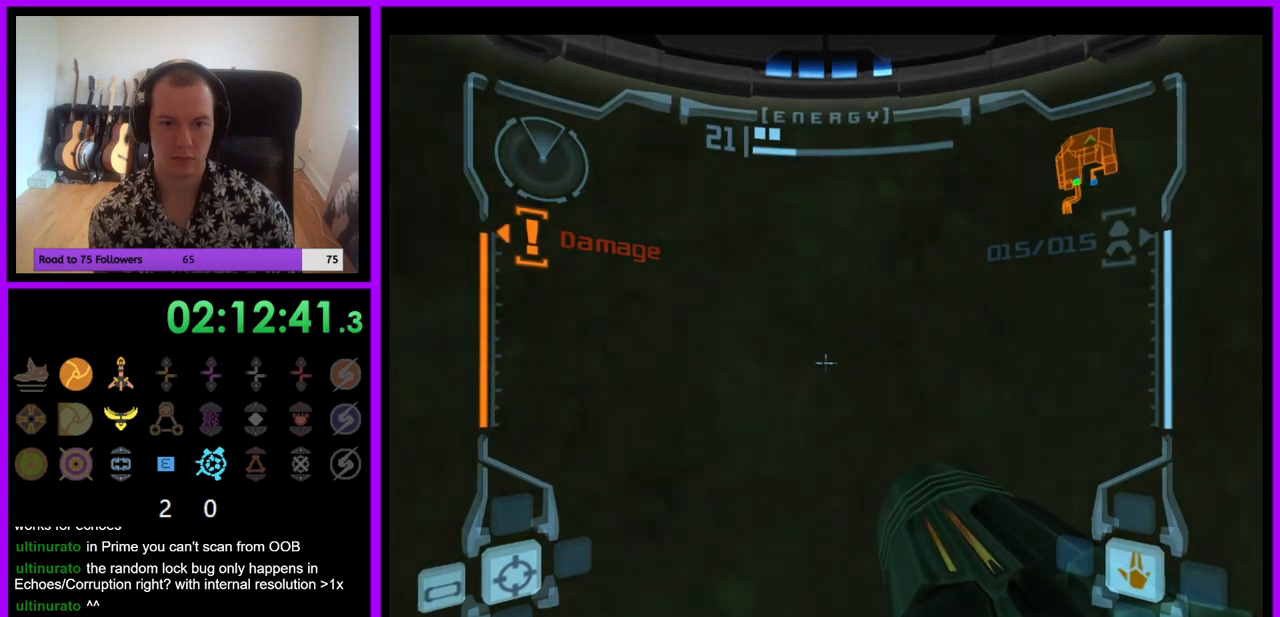
{"buttons": ["L1"], "left_stick": "right", "right_stick": "center", "events": [[200, "left_stick", "right"], [267, "B", "down"], [350, "B", "up"]]}
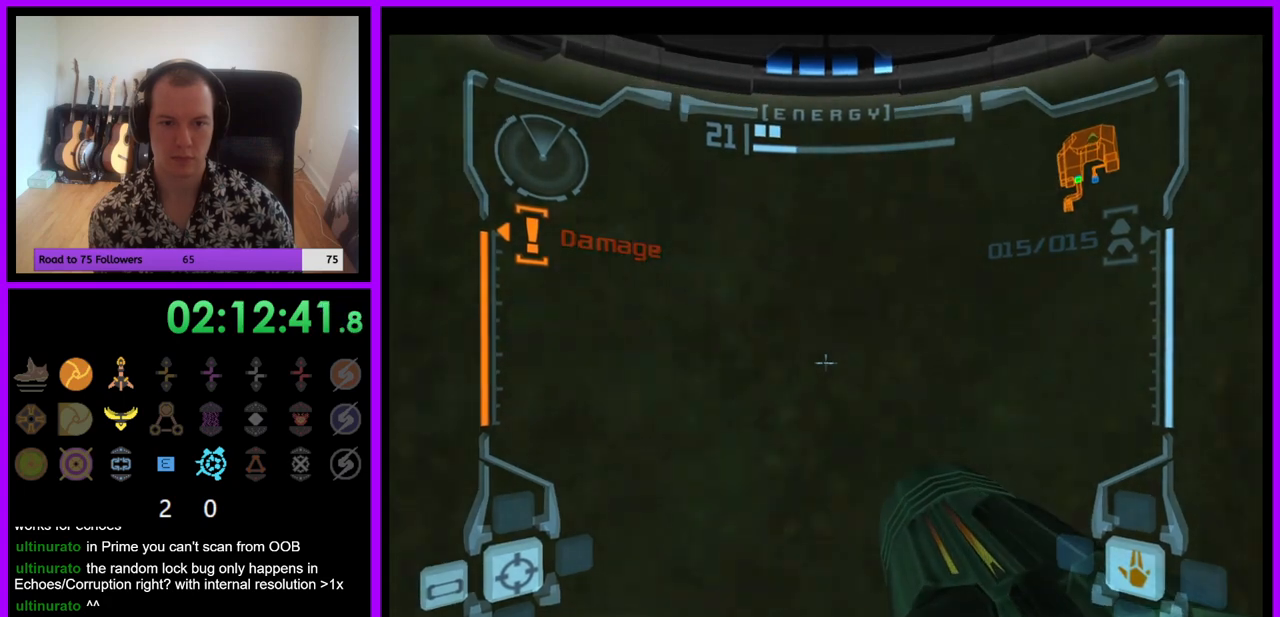
{"buttons": ["L1"], "left_stick": "left", "right_stick": "center", "events": [[17, "left_stick", "center"], [233, "left_stick", "left"]]}
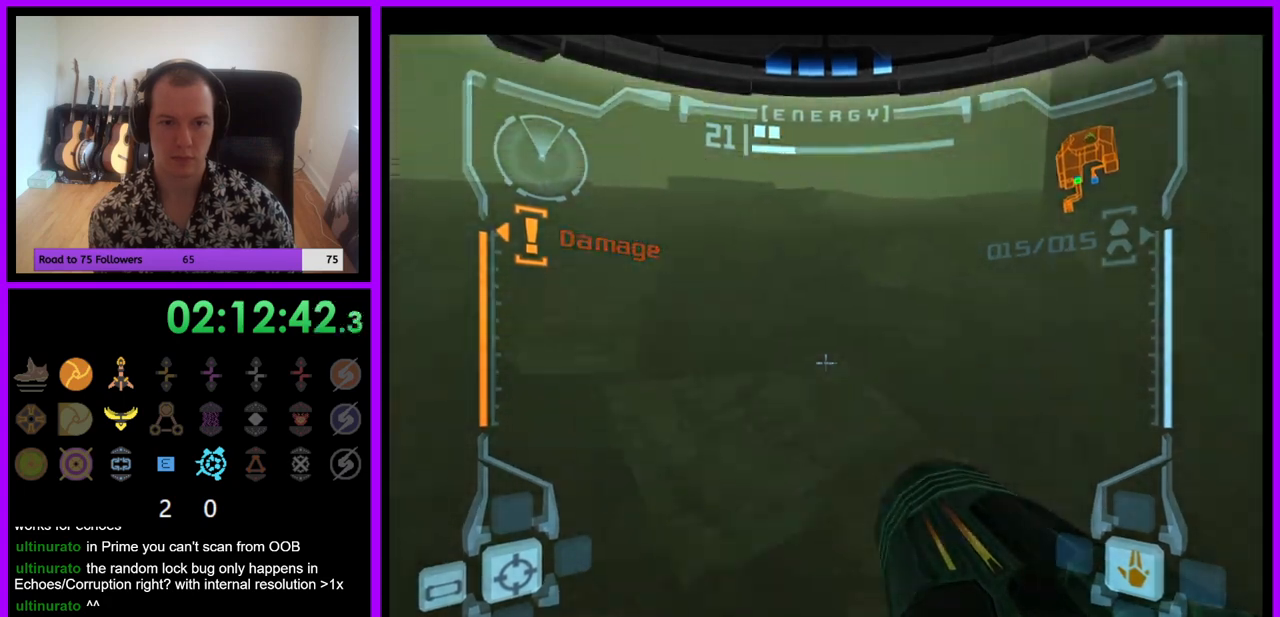
{"buttons": ["L1"], "left_stick": "up", "right_stick": "center", "events": [[117, "left_stick", "up-left"], [483, "left_stick", "up"]]}
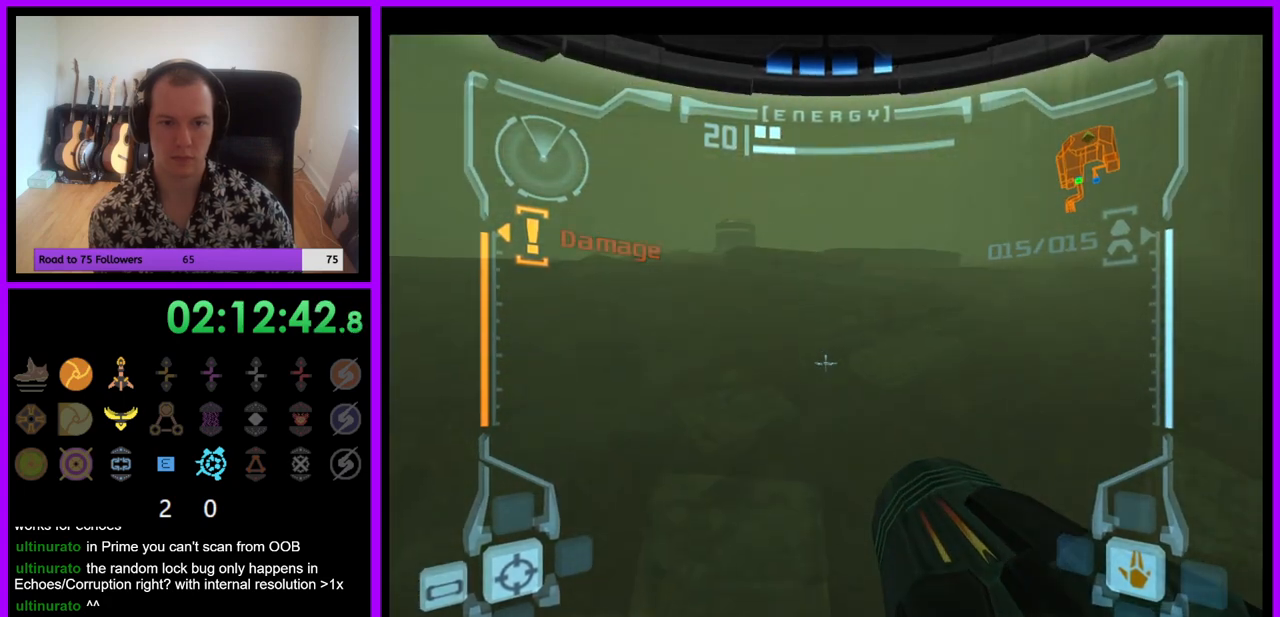
{"buttons": ["L1"], "left_stick": "up-left", "right_stick": "center", "events": [[283, "left_stick", "up-left"], [350, "B", "down"], [433, "B", "up"]]}
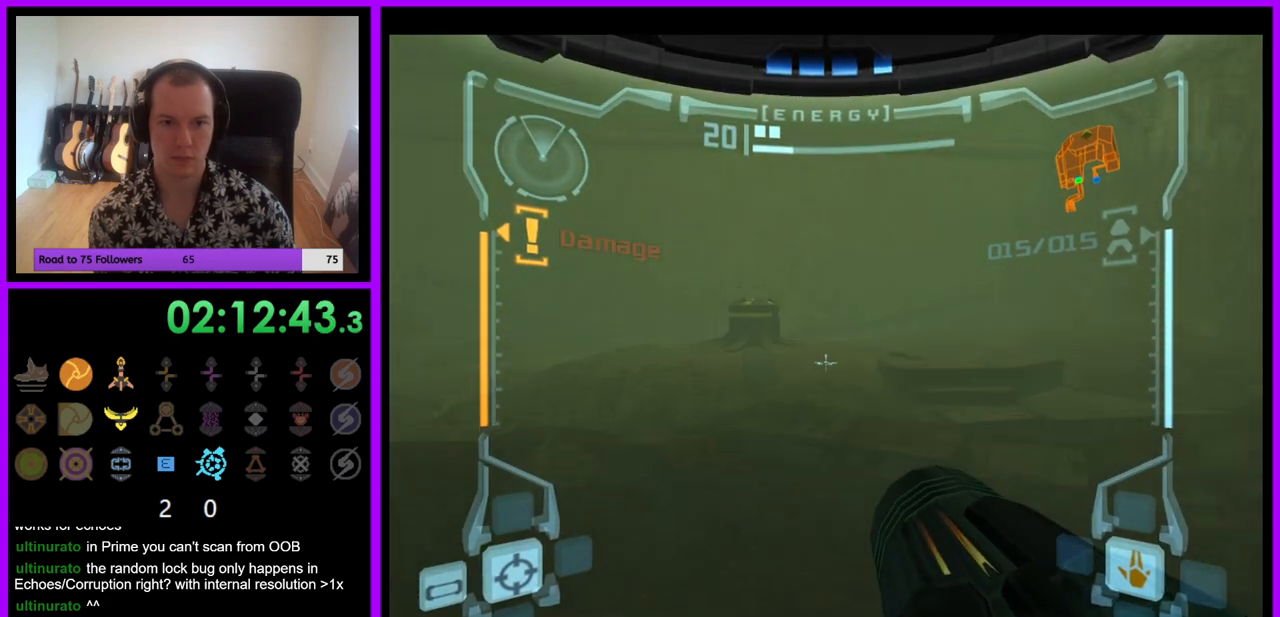
{"buttons": ["B", "L1"], "left_stick": "up-left", "right_stick": "center", "events": [[200, "B", "down"], [317, "B", "up"], [450, "B", "down"]]}
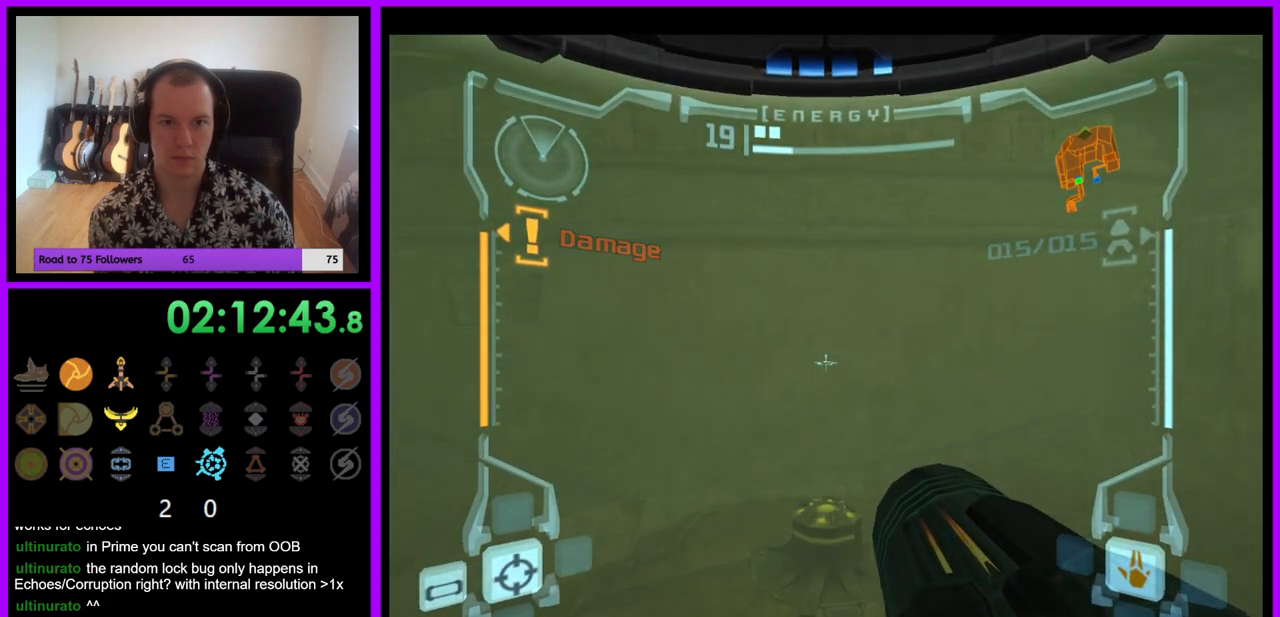
{"buttons": [], "left_stick": "up", "right_stick": "center", "events": [[17, "B", "up"], [417, "L1", "up"], [450, "left_stick", "up"]]}
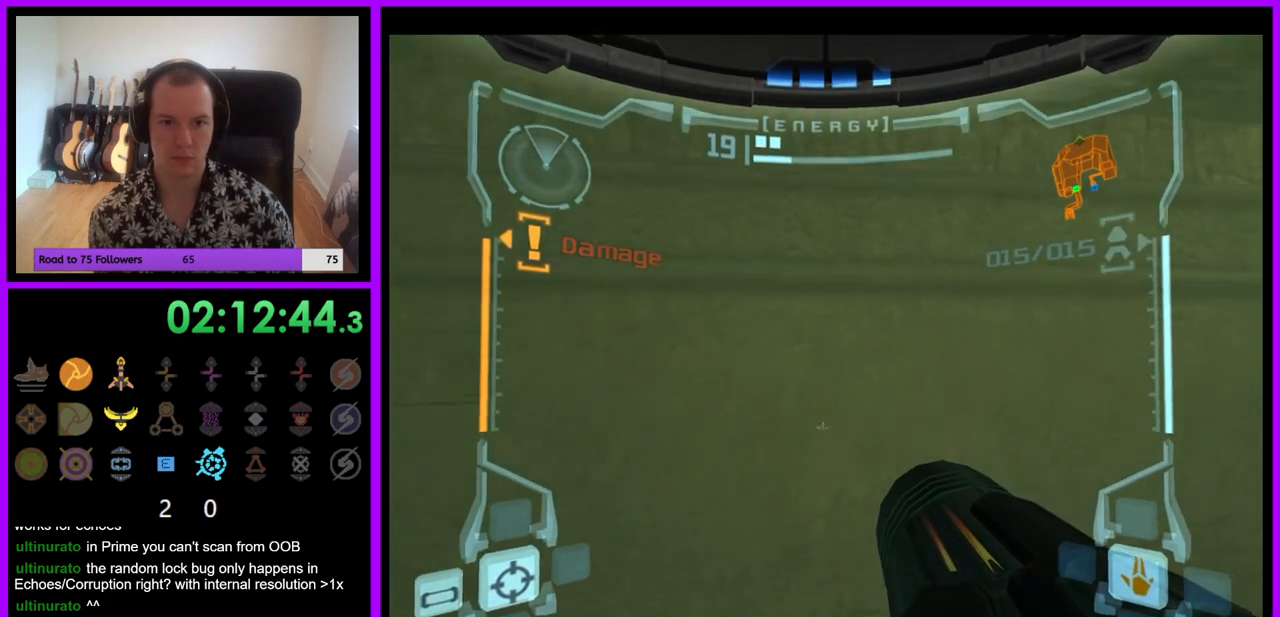
{"buttons": [], "left_stick": "right", "right_stick": "center", "events": [[17, "left_stick", "up-right"], [150, "left_stick", "right"]]}
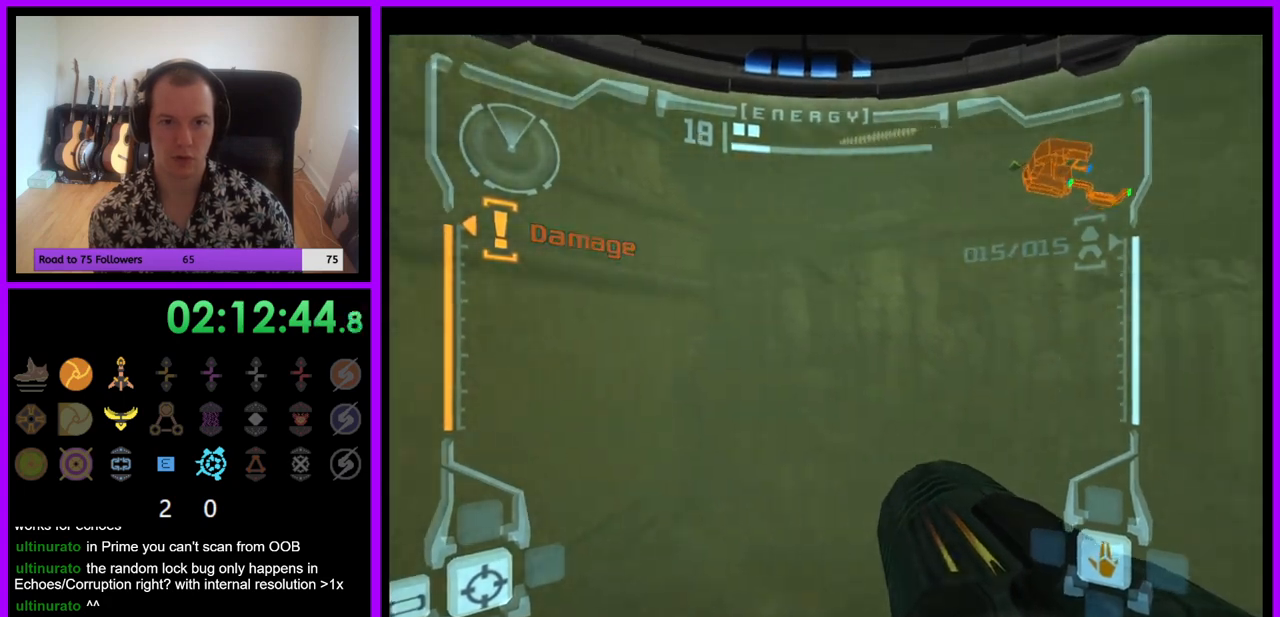
{"buttons": ["L1"], "left_stick": "down-left", "right_stick": "center", "events": [[167, "left_stick", "center"], [217, "L1", "down"], [233, "left_stick", "down-left"]]}
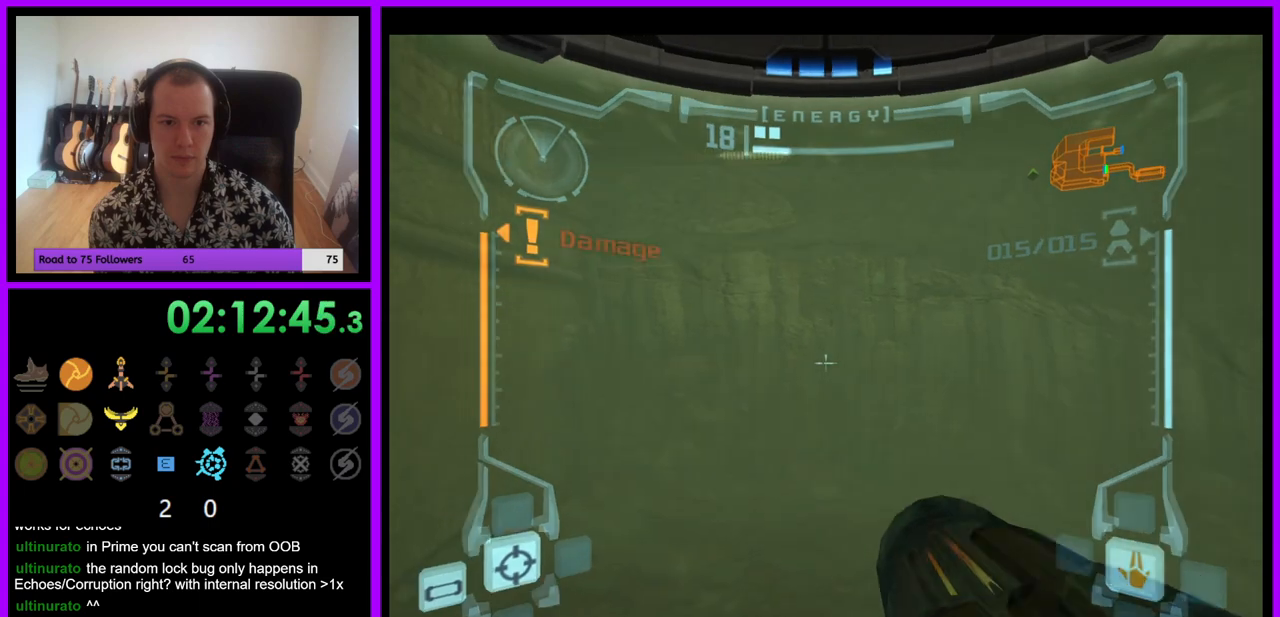
{"buttons": ["R1"], "left_stick": "down", "right_stick": "center", "events": [[350, "L1", "up"], [383, "left_stick", "down"], [400, "R1", "down"]]}
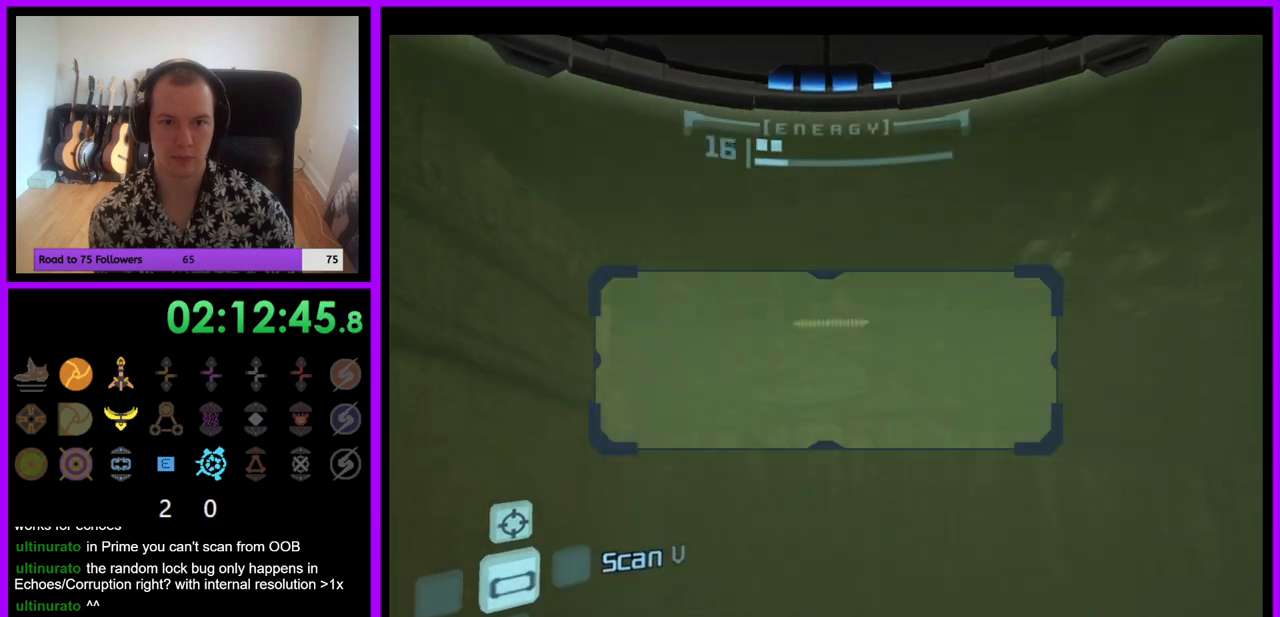
{"buttons": ["L1"], "left_stick": "up", "right_stick": "center", "events": [[183, "L1", "down"], [183, "R1", "up"], [267, "left_stick", "left"], [350, "B", "down"], [367, "left_stick", "up-left"], [467, "left_stick", "up"], [500, "B", "up"]]}
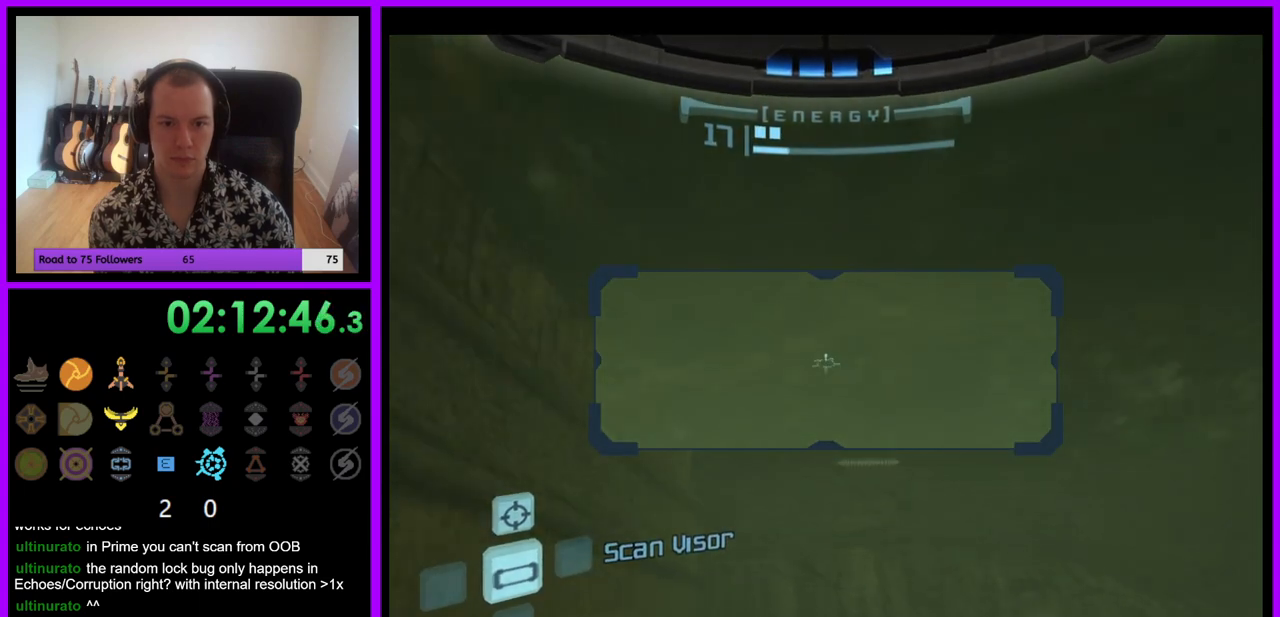
{"buttons": [], "left_stick": "down-right", "right_stick": "center", "events": [[100, "left_stick", "center"], [117, "B", "down"], [150, "left_stick", "down-left"], [233, "B", "up"], [317, "B", "down"], [417, "B", "up"], [417, "left_stick", "center"], [433, "L1", "up"], [467, "left_stick", "down-right"]]}
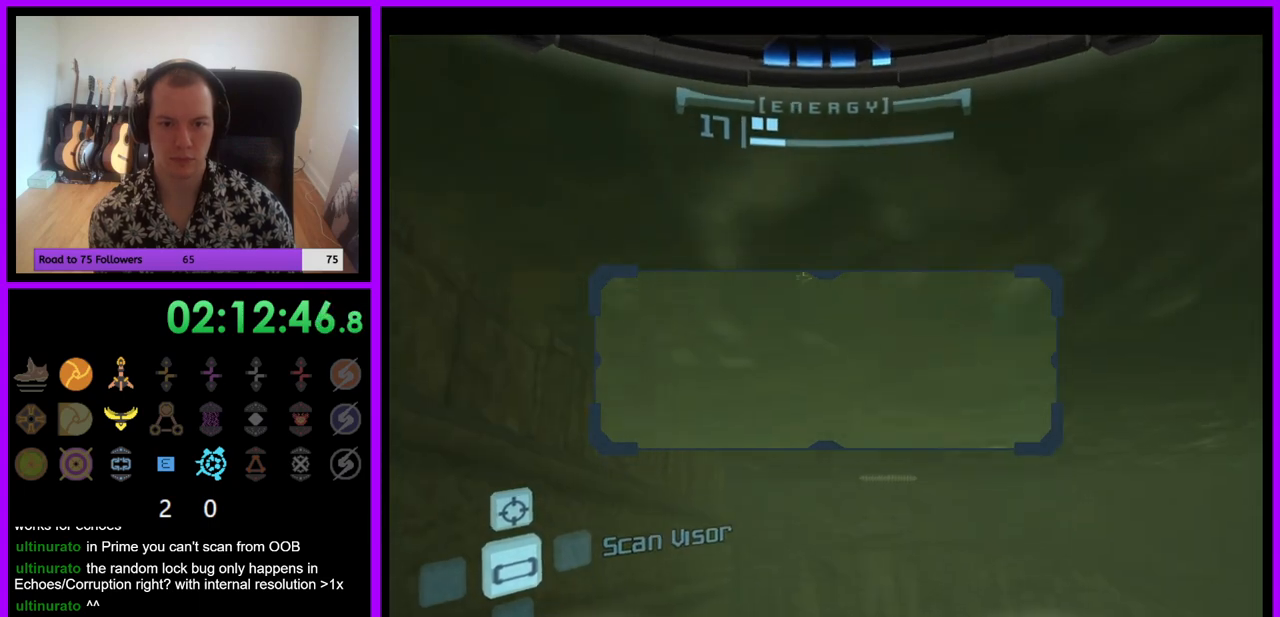
{"buttons": [], "left_stick": "right", "right_stick": "center", "events": [[83, "left_stick", "right"]]}
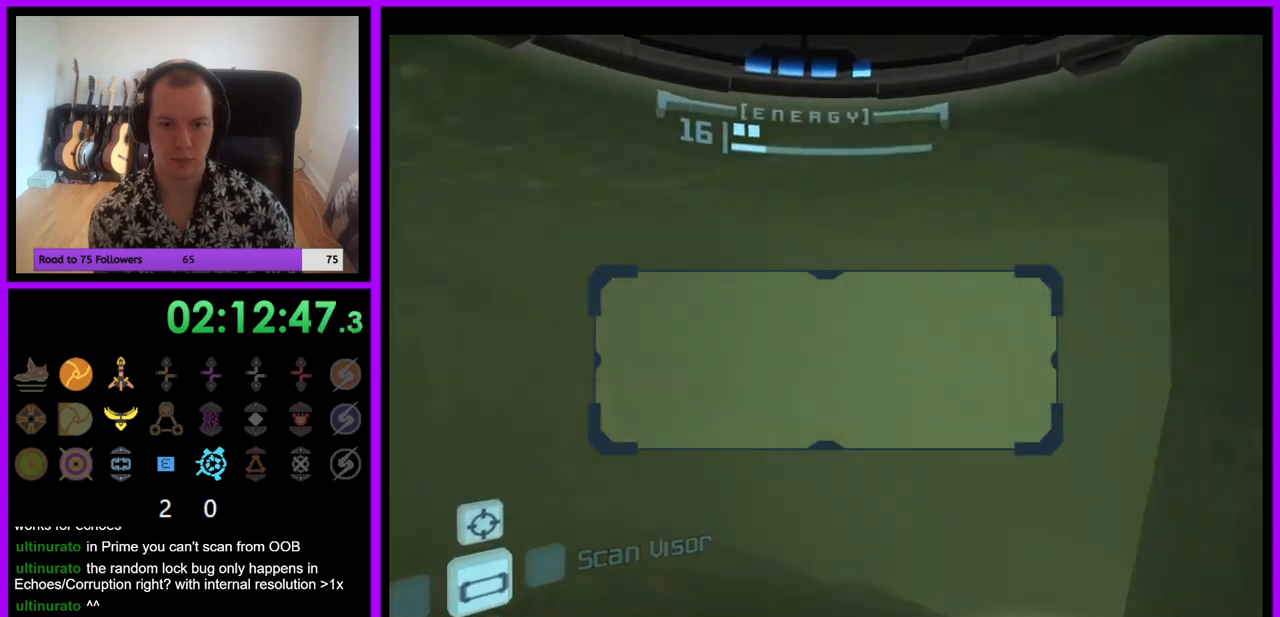
{"buttons": ["B", "L1"], "left_stick": "left", "right_stick": "center", "events": [[33, "left_stick", "center"], [217, "left_stick", "right"], [350, "left_stick", "center"], [383, "L1", "down"], [433, "left_stick", "left"], [467, "B", "down"]]}
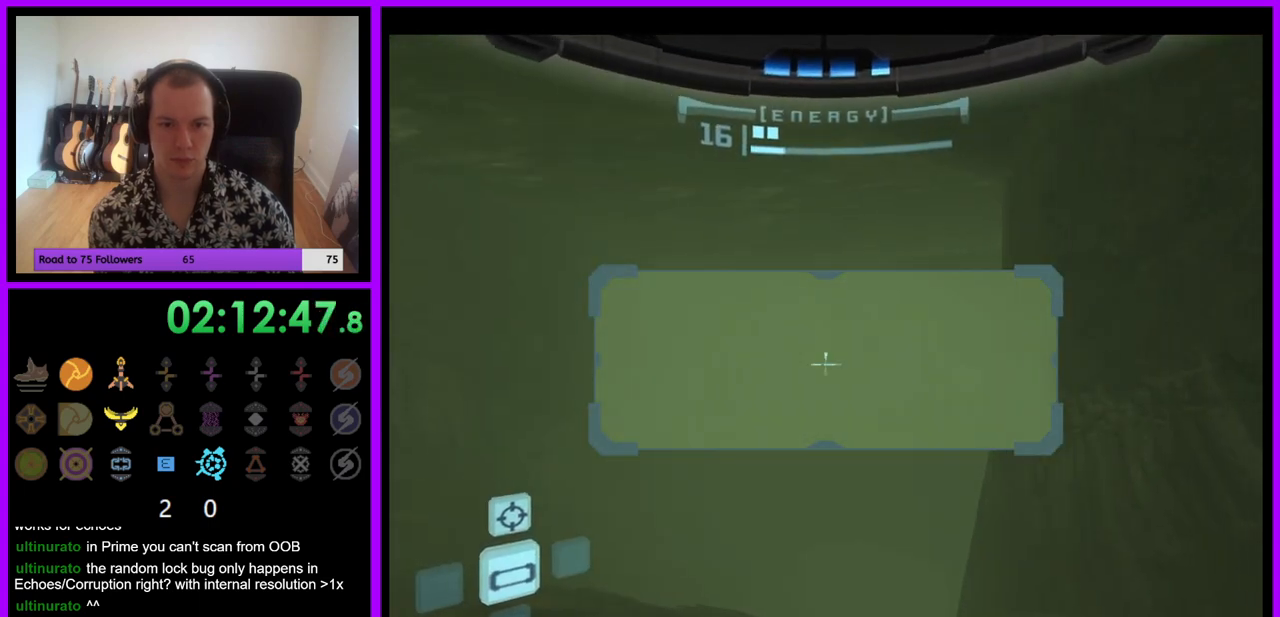
{"buttons": ["R1"], "left_stick": "down-right", "right_stick": "center", "events": [[67, "B", "up"], [350, "L1", "up"], [367, "left_stick", "center"], [383, "R1", "down"], [433, "left_stick", "down-right"]]}
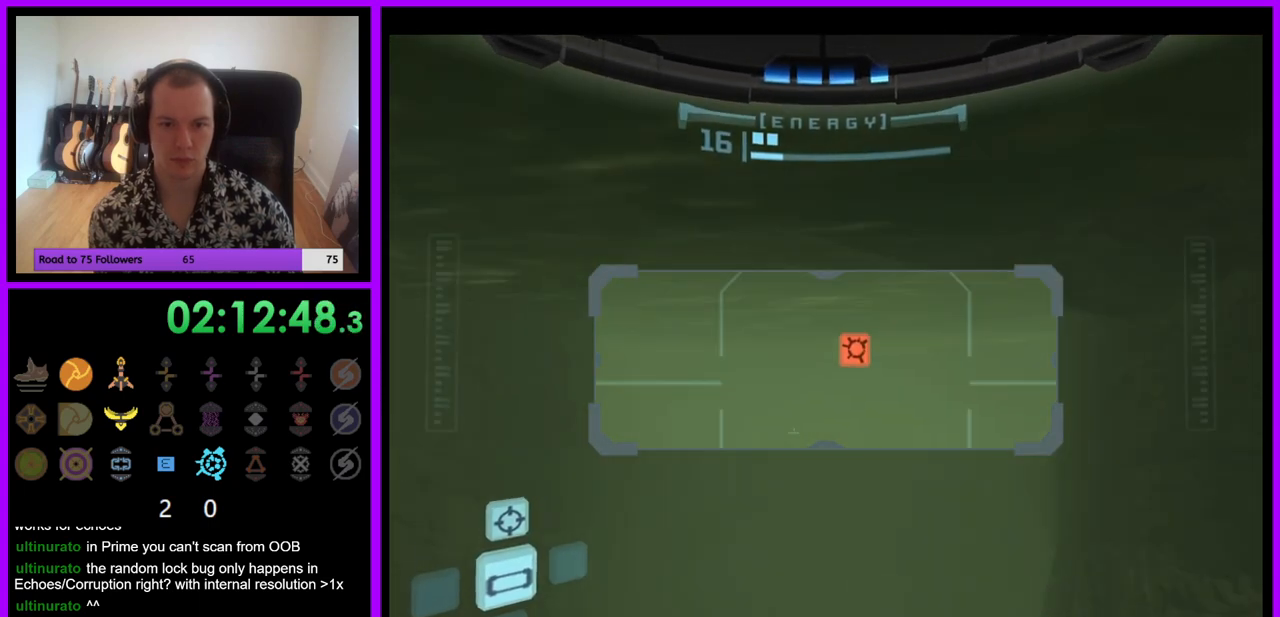
{"buttons": ["L1"], "left_stick": "center", "right_stick": "center", "events": [[33, "left_stick", "down"], [200, "L1", "down"], [200, "R1", "up"], [250, "left_stick", "left"], [483, "left_stick", "center"]]}
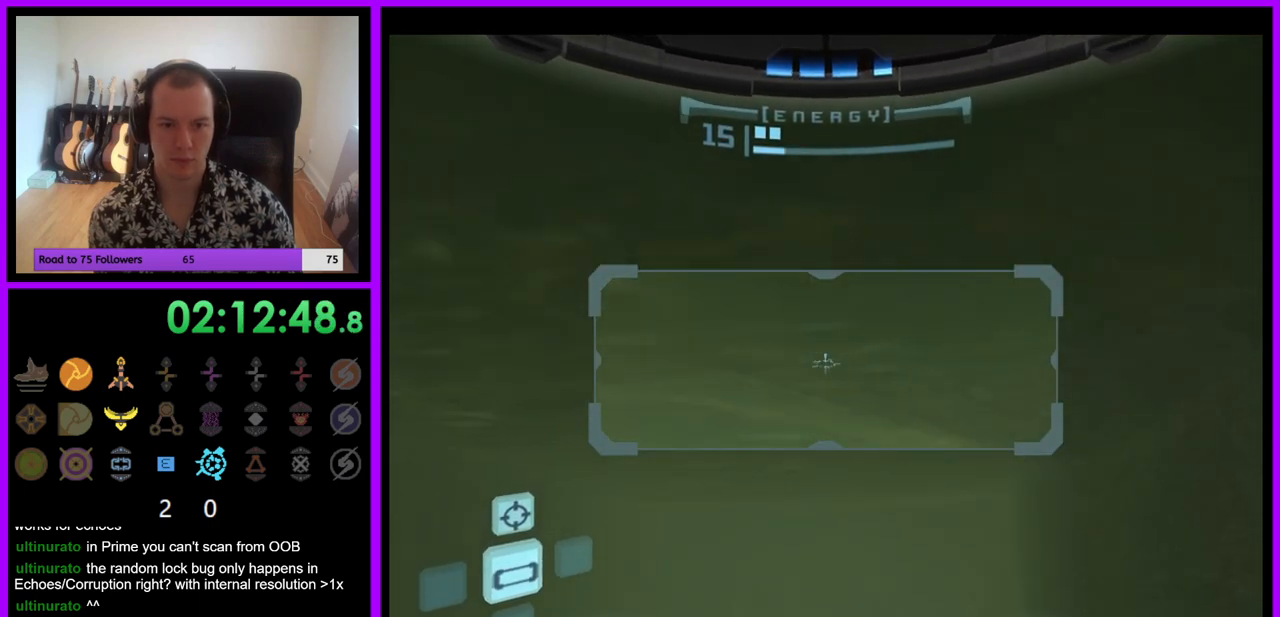
{"buttons": ["L1"], "left_stick": "left", "right_stick": "center", "events": [[50, "L1", "up"], [267, "L1", "down"], [417, "left_stick", "left"]]}
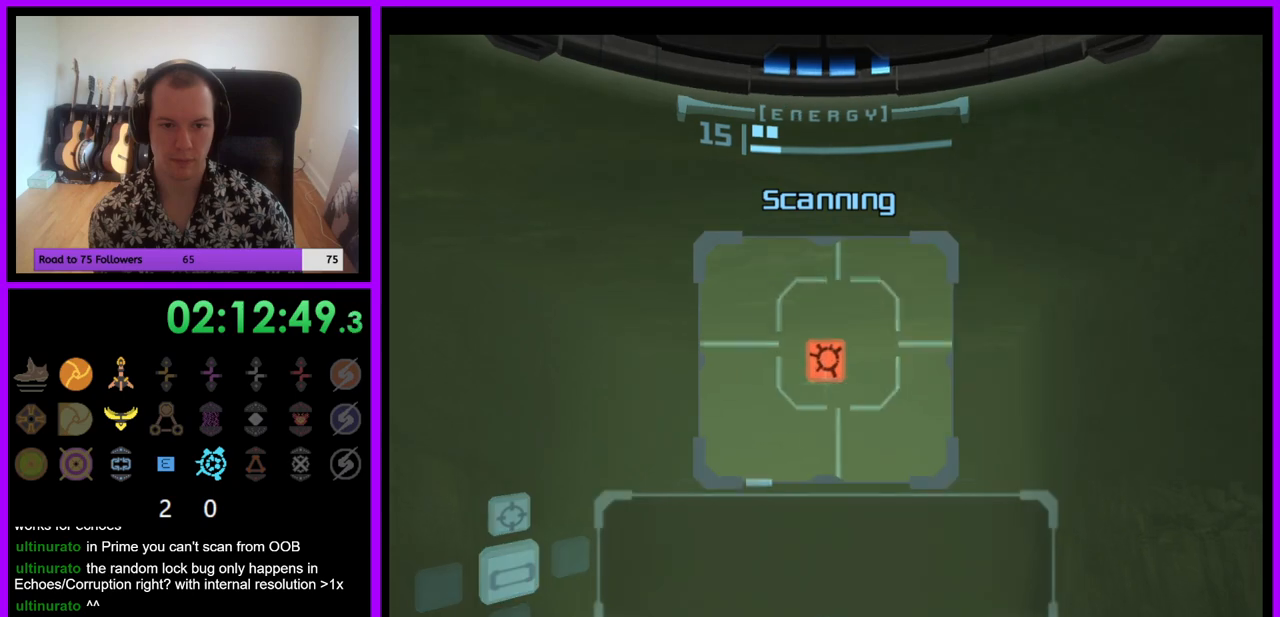
{"buttons": ["L1"], "left_stick": "center", "right_stick": "center", "events": [[367, "left_stick", "center"]]}
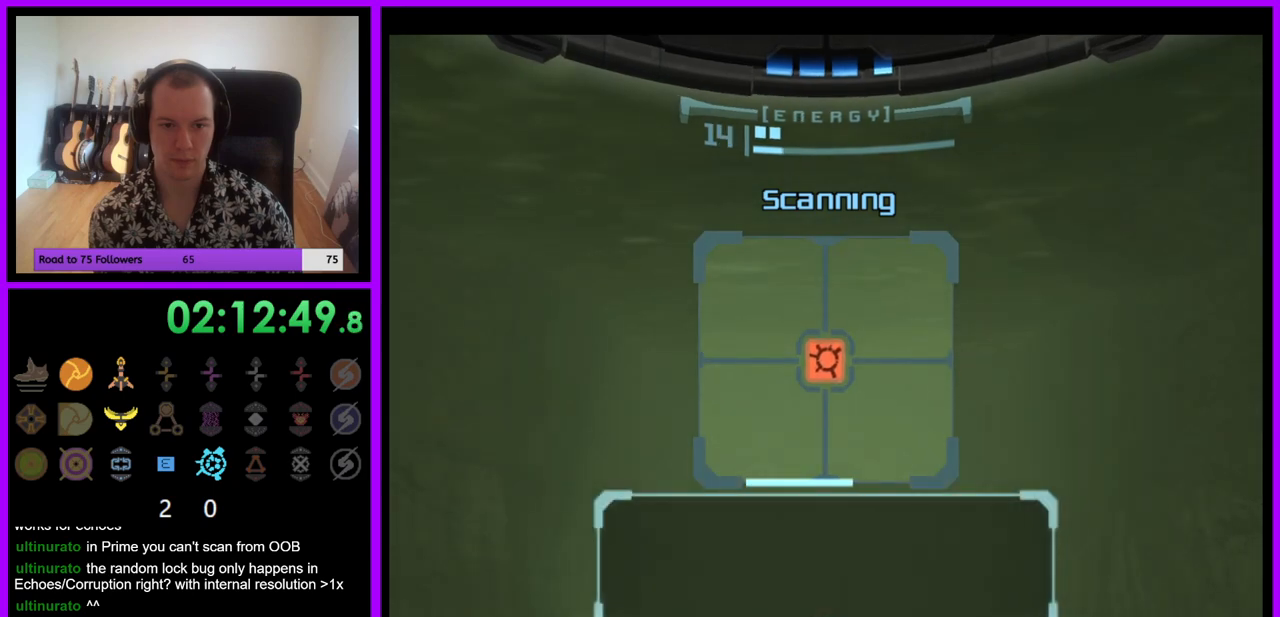
{"buttons": ["L1"], "left_stick": "center", "right_stick": "center", "events": [[50, "B", "down"], [183, "B", "up"]]}
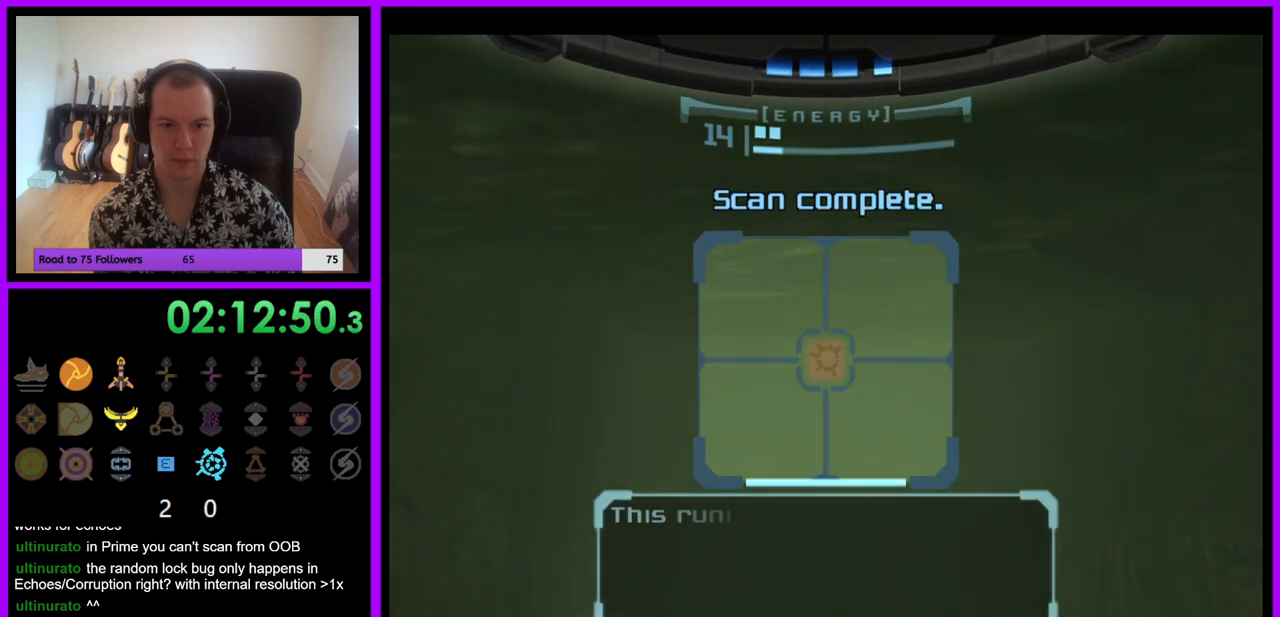
{"buttons": ["L1"], "left_stick": "up", "right_stick": "center", "events": [[50, "left_stick", "up"]]}
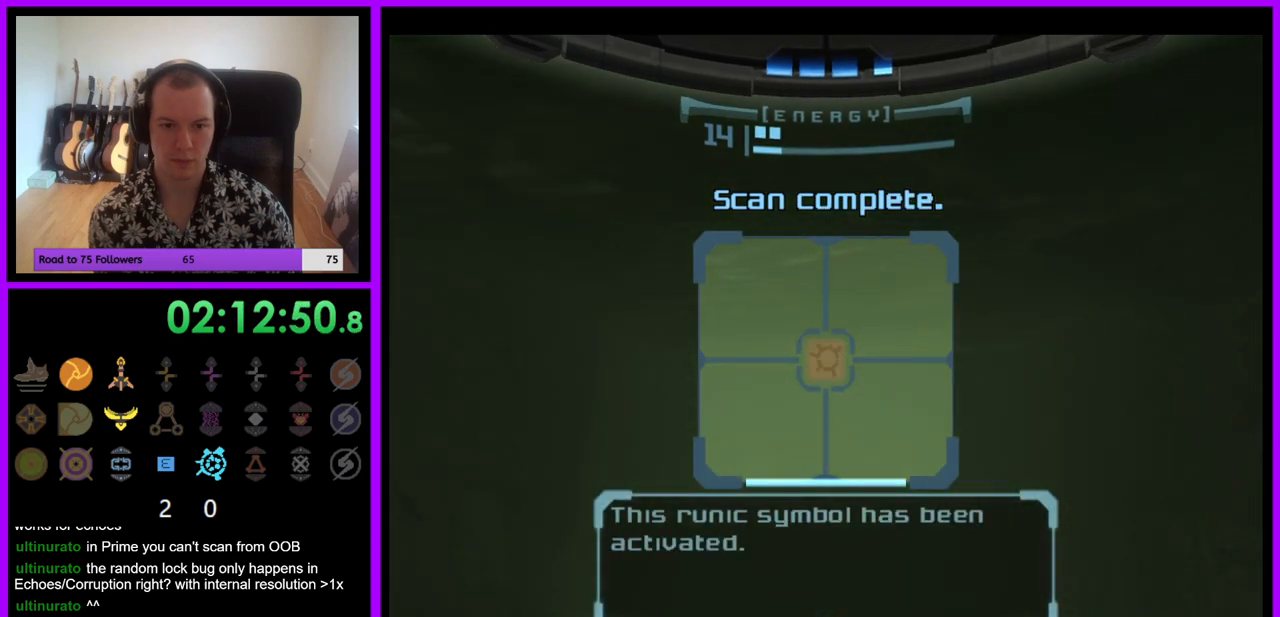
{"buttons": [], "left_stick": "up", "right_stick": "center", "events": [[17, "A", "down"], [67, "A", "up"], [150, "A", "down"], [250, "A", "up"], [333, "L1", "up"], [383, "A", "down"], [433, "A", "up"]]}
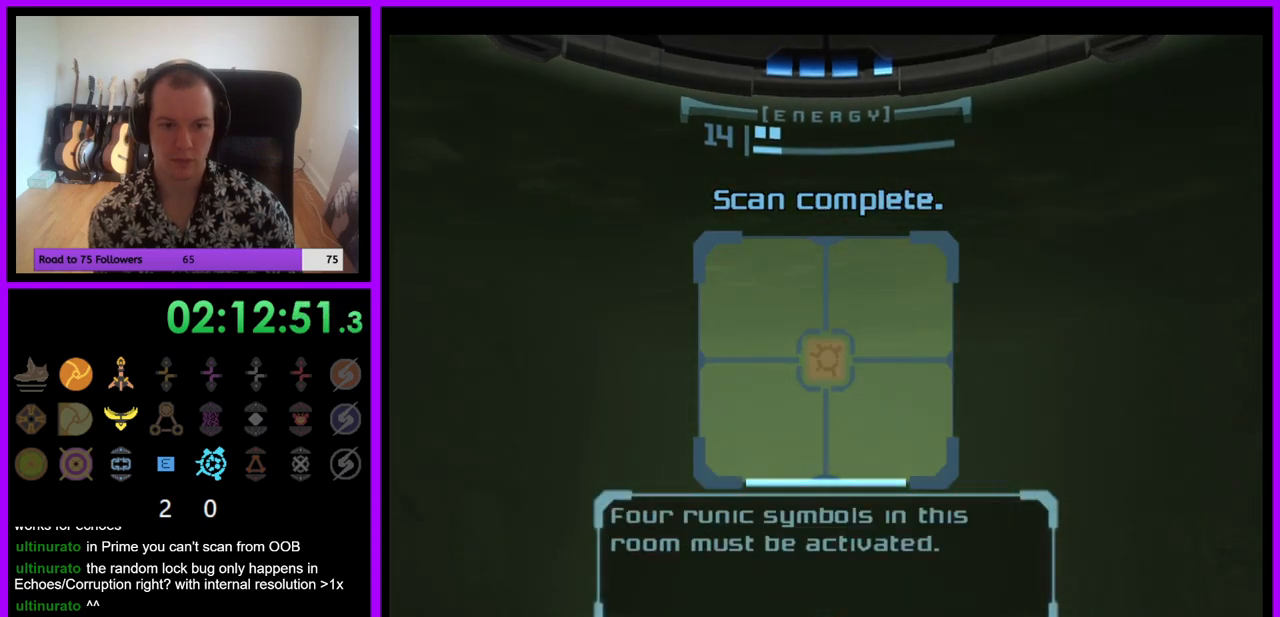
{"buttons": ["X"], "left_stick": "up", "right_stick": "center", "events": [[33, "A", "down"], [100, "A", "up"], [233, "A", "down"], [300, "A", "up"], [450, "X", "down"]]}
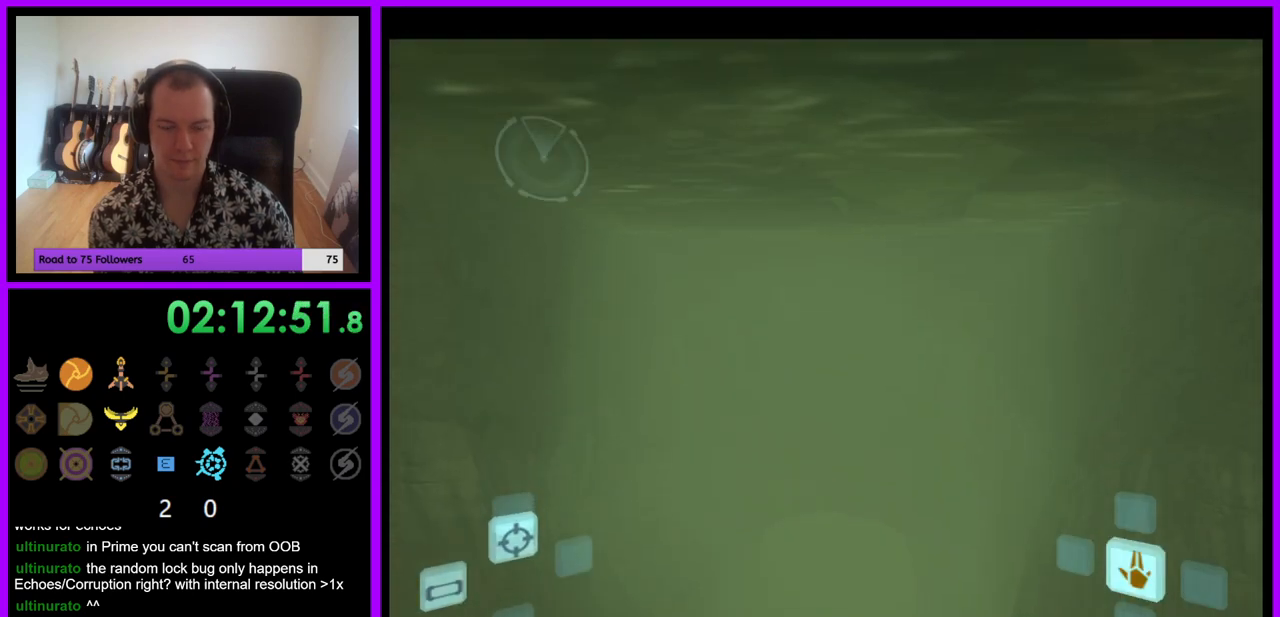
{"buttons": [], "left_stick": "up", "right_stick": "center", "events": [[50, "X", "up"]]}
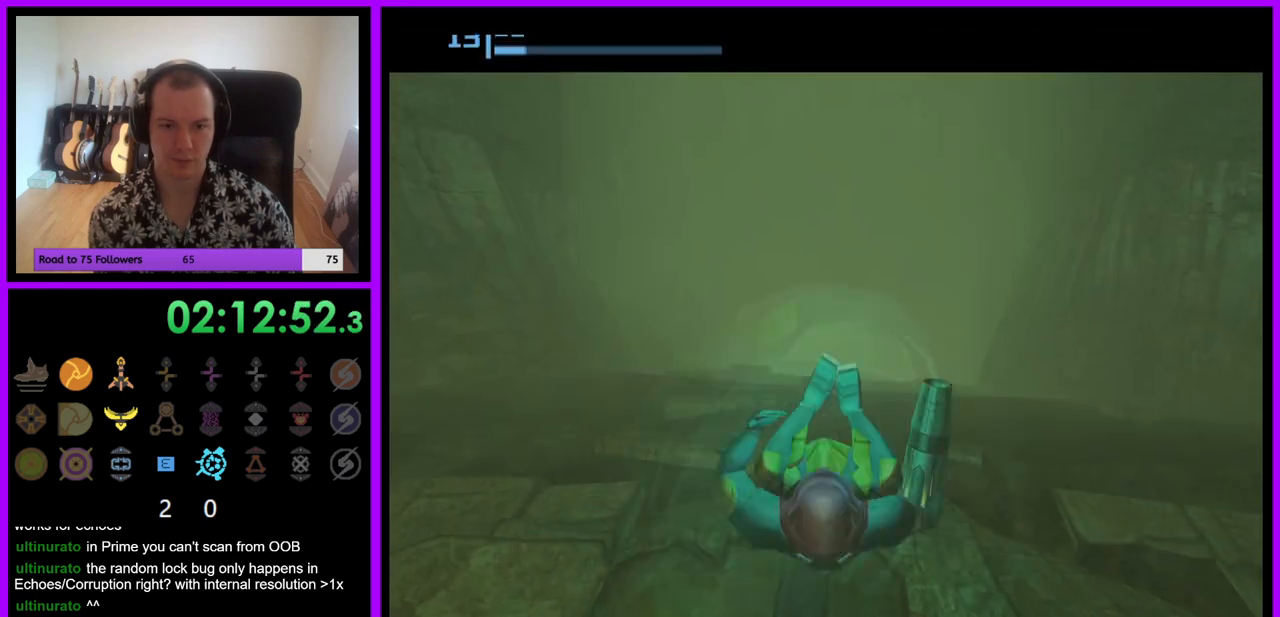
{"buttons": [], "left_stick": "up", "right_stick": "center", "events": []}
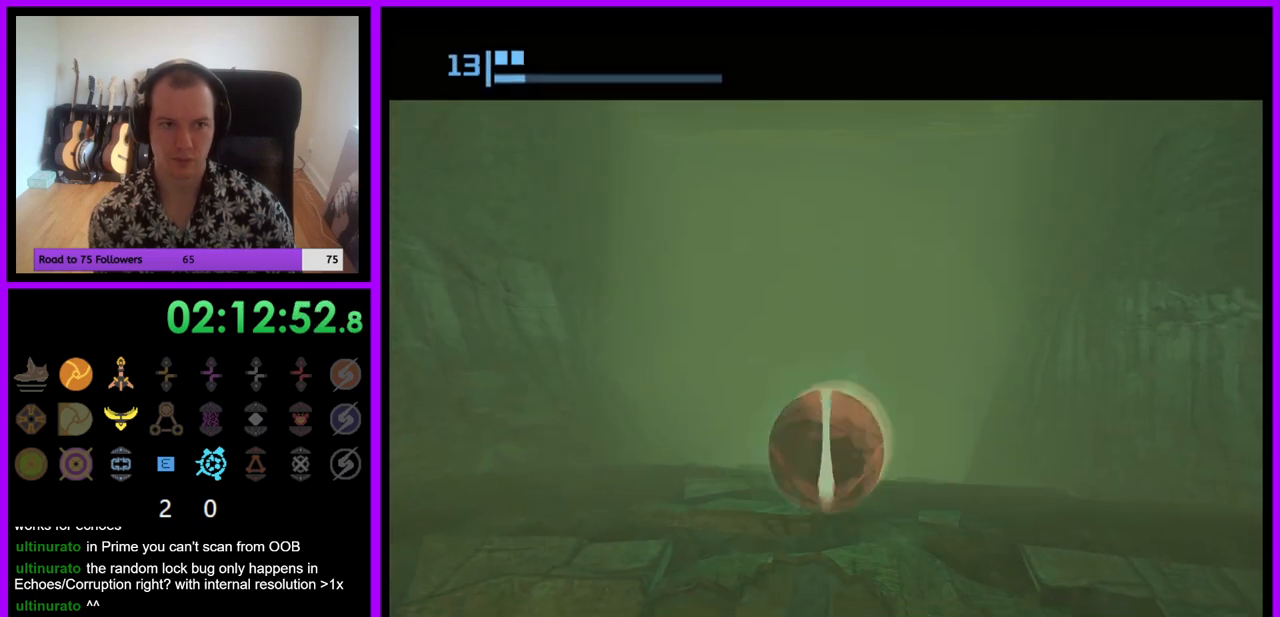
{"buttons": ["B"], "left_stick": "up", "right_stick": "center", "events": [[117, "B", "down"]]}
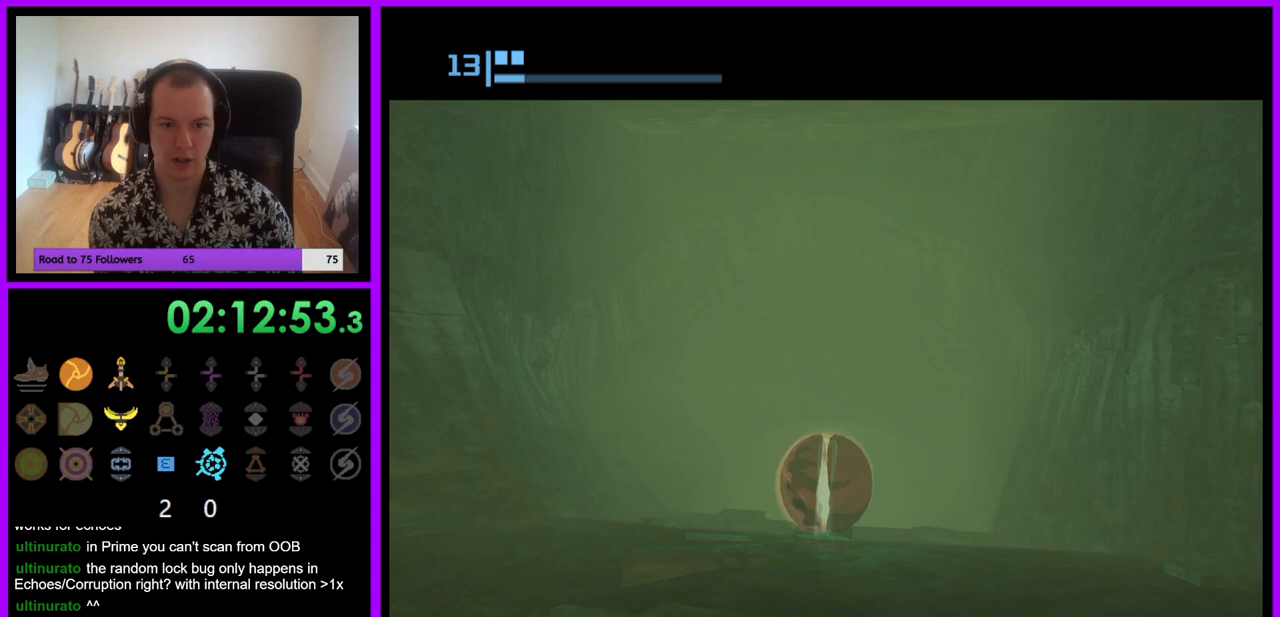
{"buttons": [], "left_stick": "up", "right_stick": "center", "events": [[17, "B", "up"]]}